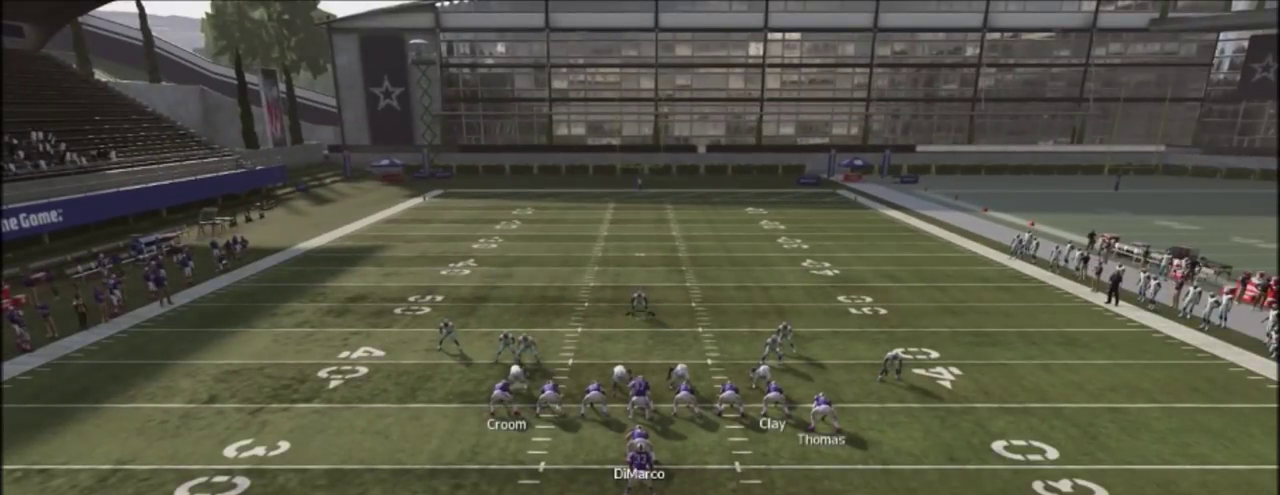
Gameplay with a controller (PlayStation layout); each line is a JSON object with the inputs held at the frame after it (dt_ms = milliseconds from this image to that frame). "events" lists button and stick changes between this image and that frame as [ms after this image, input, new state], when the widget could be followed in between. Not read: R1.
{"dt_ms": 500, "buttons": [], "left_stick": "center", "right_stick": "center", "events": [[33, "SQUARE", "down"], [166, "SQUARE", "up"], [333, "right_stick", "right"], [467, "right_stick", "center"]]}
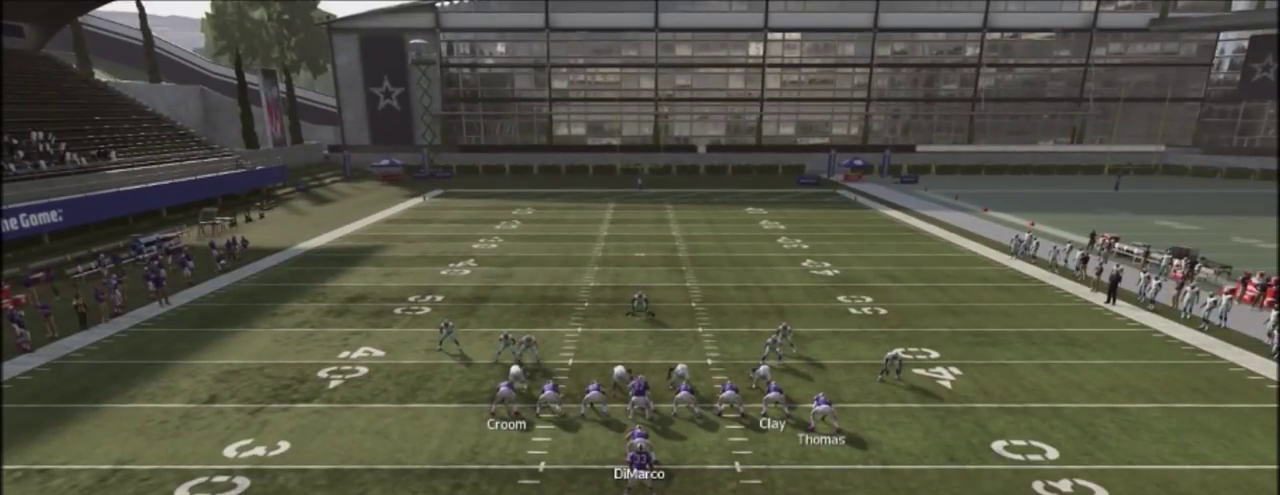
{"dt_ms": 267, "buttons": ["R2"], "left_stick": "down", "right_stick": "up", "events": [[100, "R2", "down"], [134, "right_stick", "up"], [200, "left_stick", "down"]]}
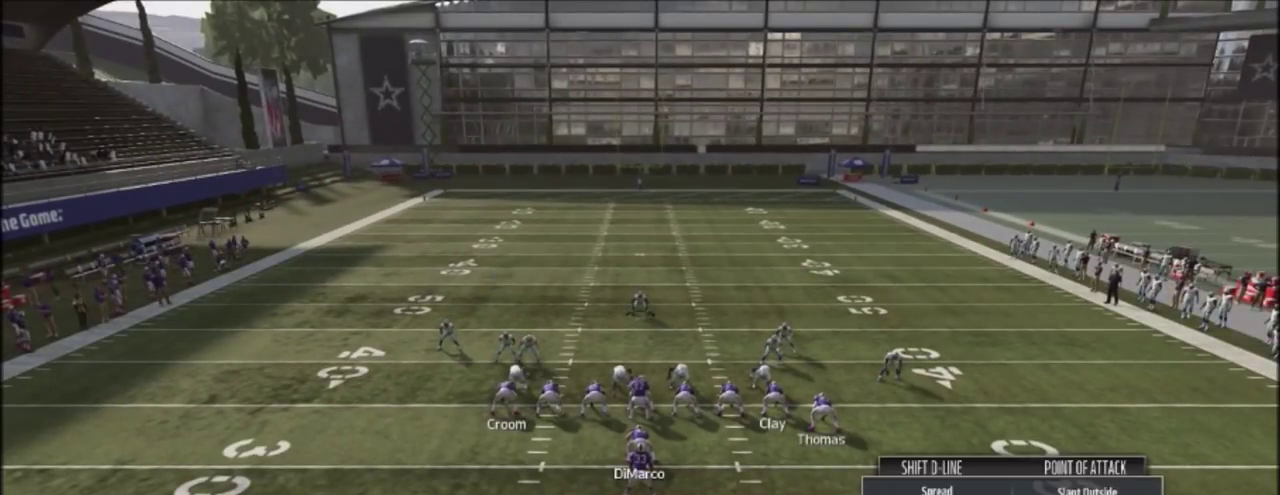
{"dt_ms": 501, "buttons": ["R2"], "left_stick": "down", "right_stick": "up", "events": []}
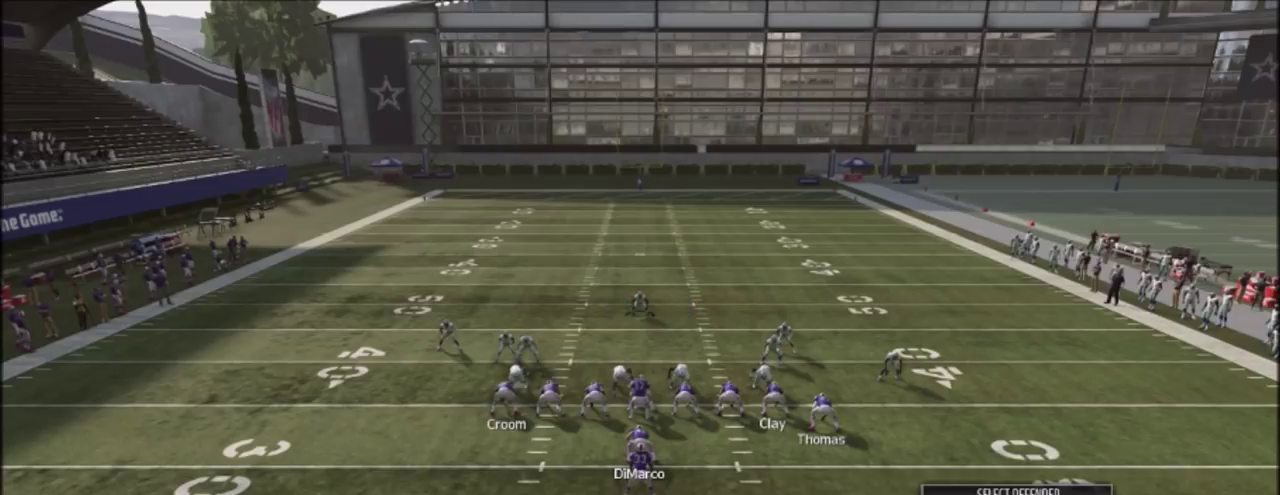
{"dt_ms": 600, "buttons": ["R2"], "left_stick": "center", "right_stick": "up", "events": [[600, "left_stick", "center"]]}
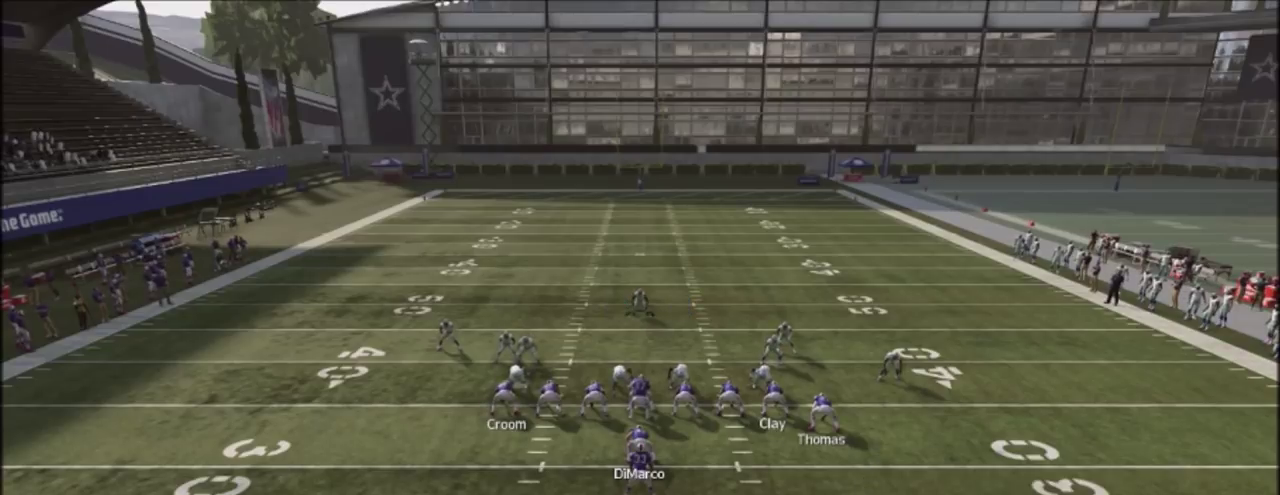
{"dt_ms": 501, "buttons": [], "left_stick": "center", "right_stick": "down", "events": [[100, "R2", "up"], [100, "right_stick", "center"], [234, "TRIANGLE", "down"], [367, "TRIANGLE", "up"], [467, "right_stick", "down"]]}
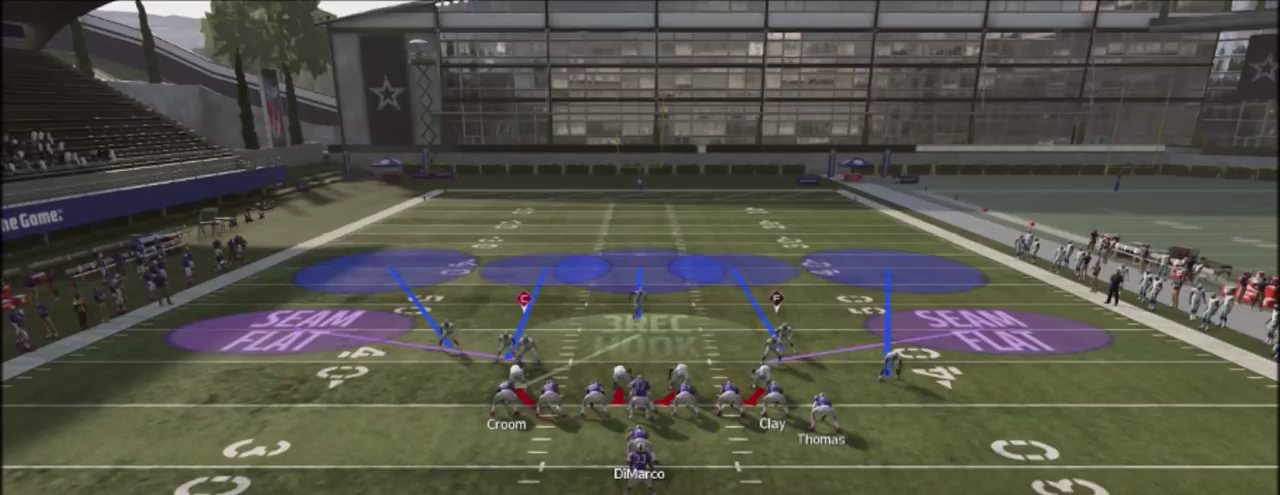
{"dt_ms": 400, "buttons": ["R2"], "left_stick": "center", "right_stick": "up", "events": [[66, "right_stick", "up-right"], [133, "right_stick", "center"], [200, "R2", "down"], [200, "right_stick", "up"]]}
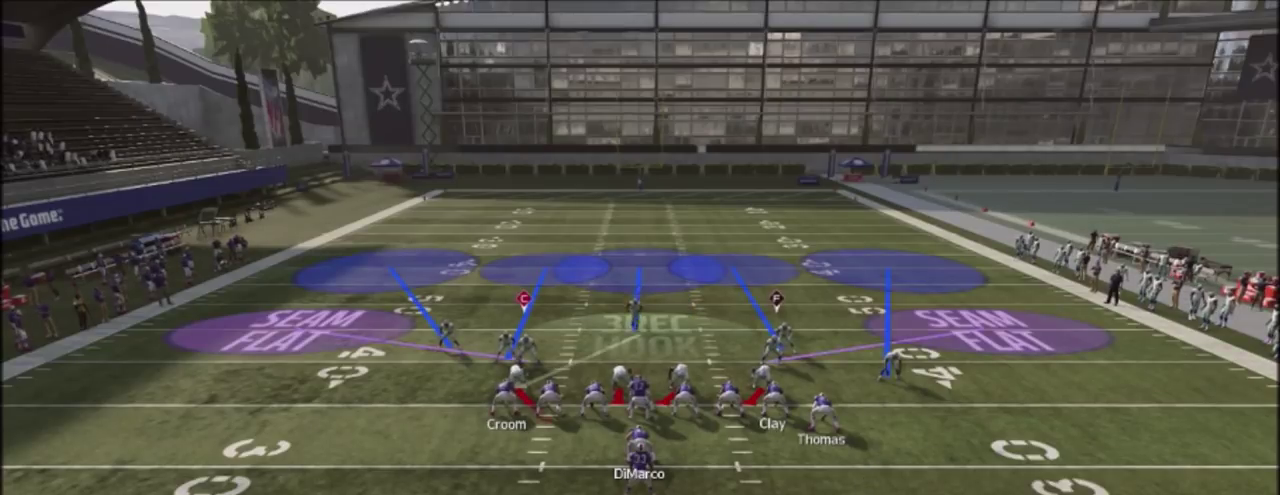
{"dt_ms": 400, "buttons": ["R2"], "left_stick": "center", "right_stick": "up", "events": []}
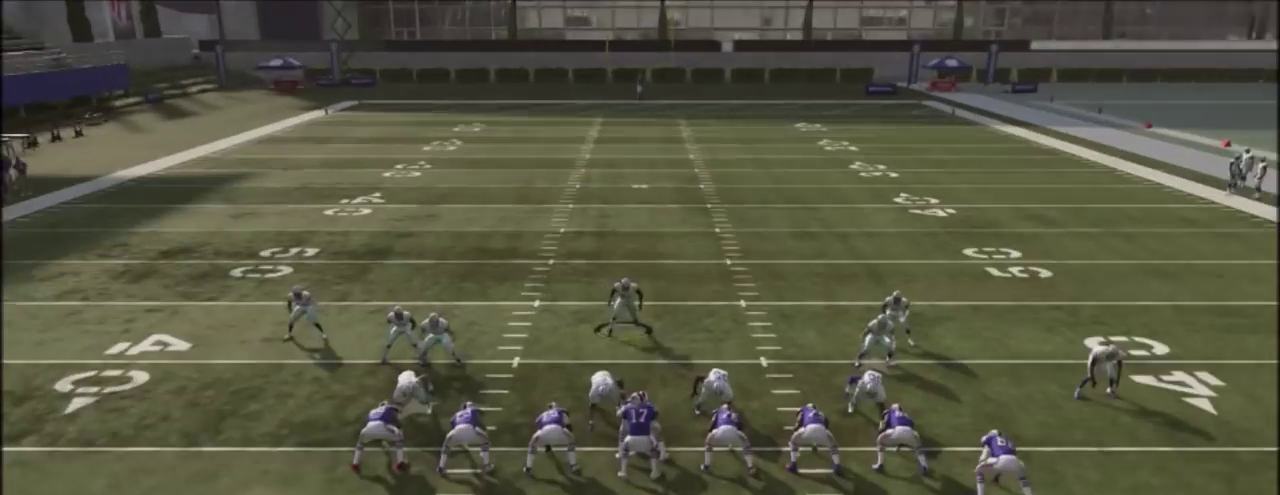
{"dt_ms": 601, "buttons": ["R2"], "left_stick": "center", "right_stick": "up", "events": []}
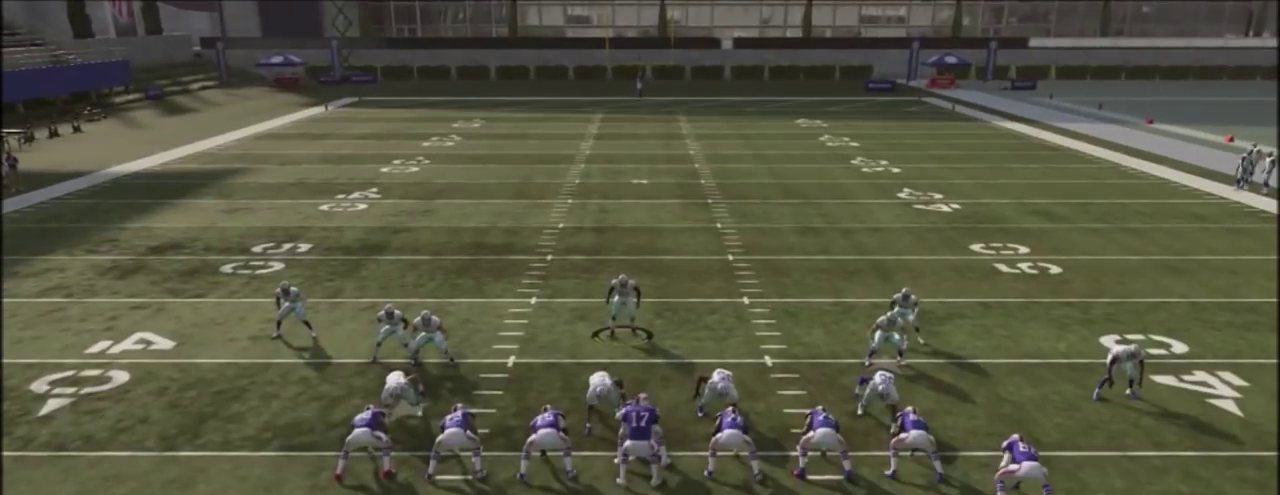
{"dt_ms": 400, "buttons": ["R2"], "left_stick": "center", "right_stick": "up", "events": []}
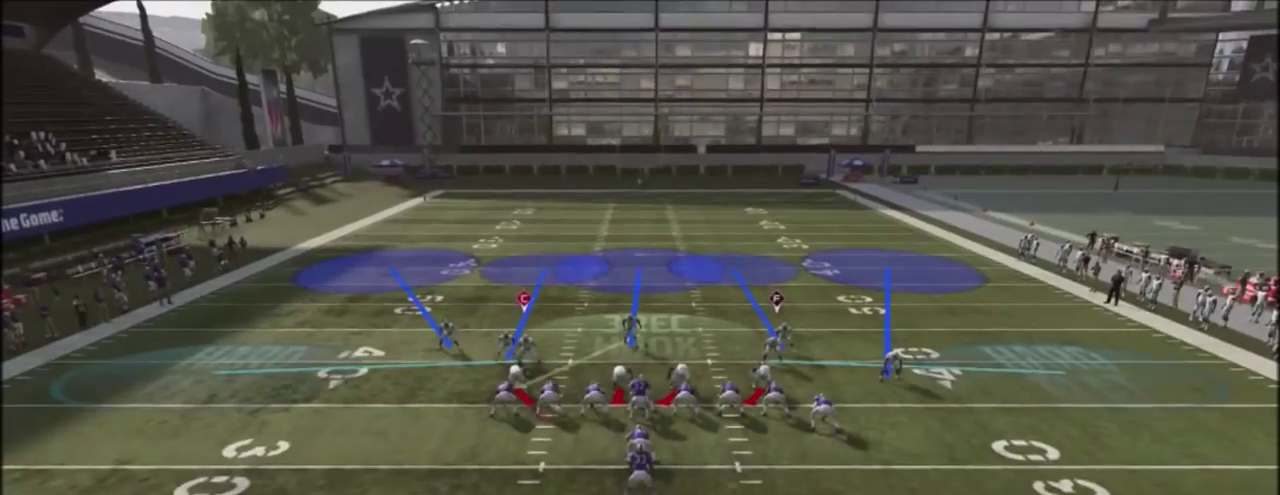
{"dt_ms": 701, "buttons": ["R2"], "left_stick": "down-right", "right_stick": "up", "events": [[634, "left_stick", "down"], [701, "left_stick", "down-right"]]}
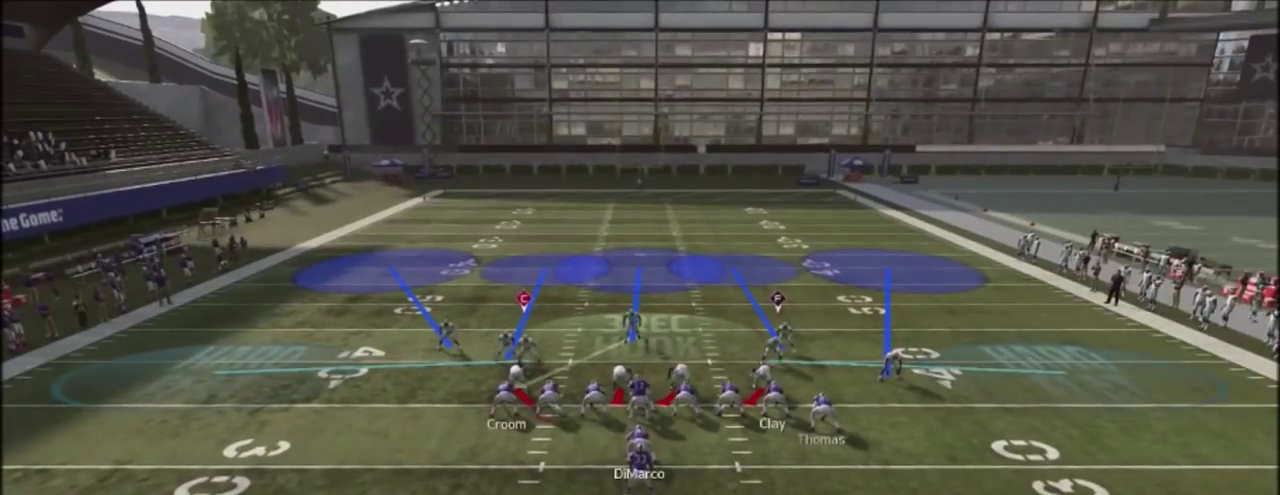
{"dt_ms": 400, "buttons": ["R2"], "left_stick": "down", "right_stick": "up", "events": [[200, "left_stick", "down"]]}
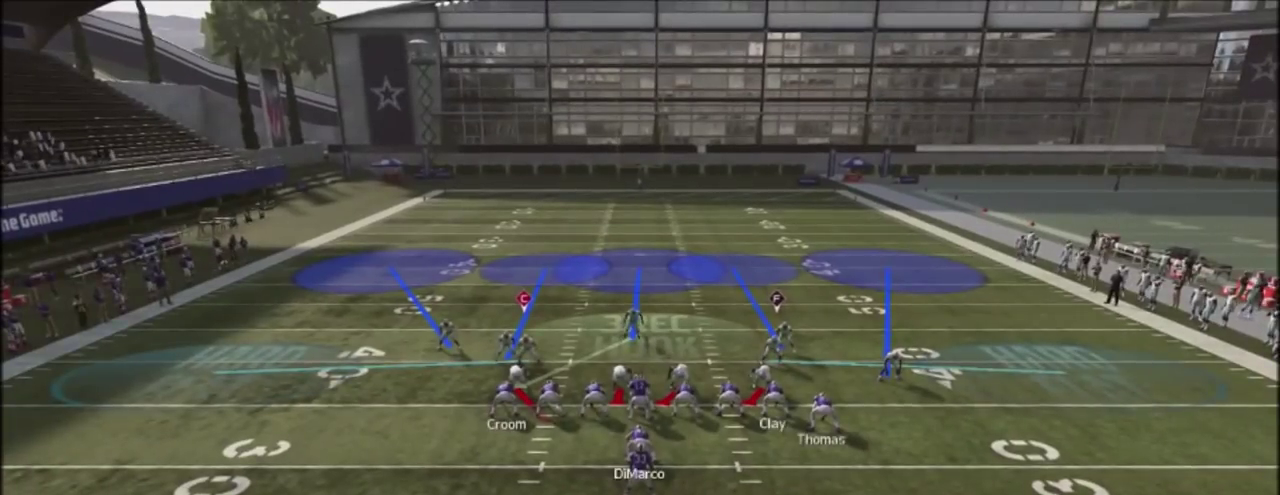
{"dt_ms": 501, "buttons": [], "left_stick": "center", "right_stick": "center", "events": [[67, "R2", "up"], [67, "left_stick", "center"], [67, "right_stick", "center"]]}
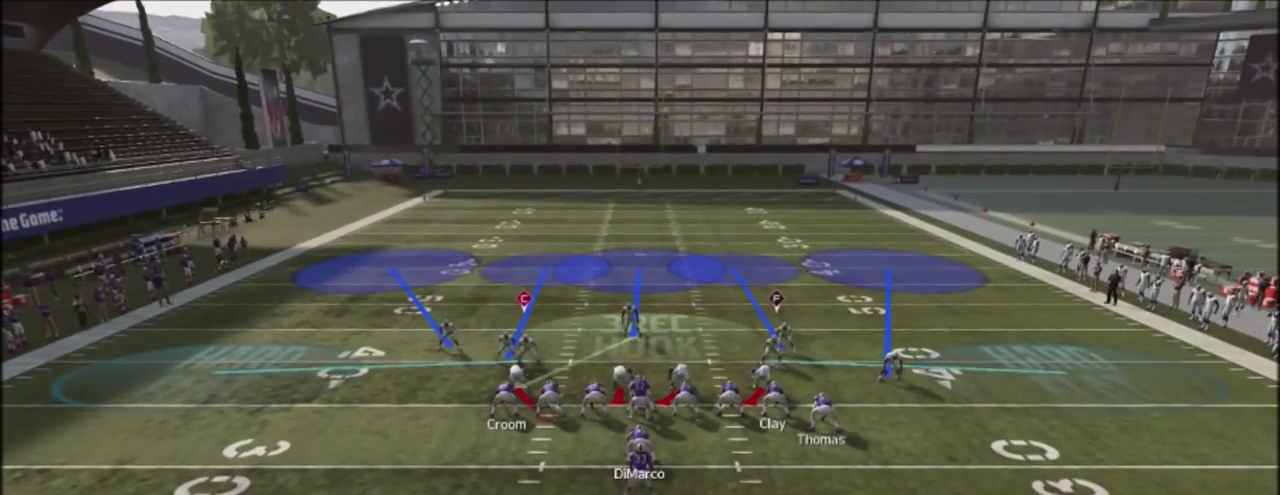
{"dt_ms": 501, "buttons": [], "left_stick": "center", "right_stick": "center", "events": []}
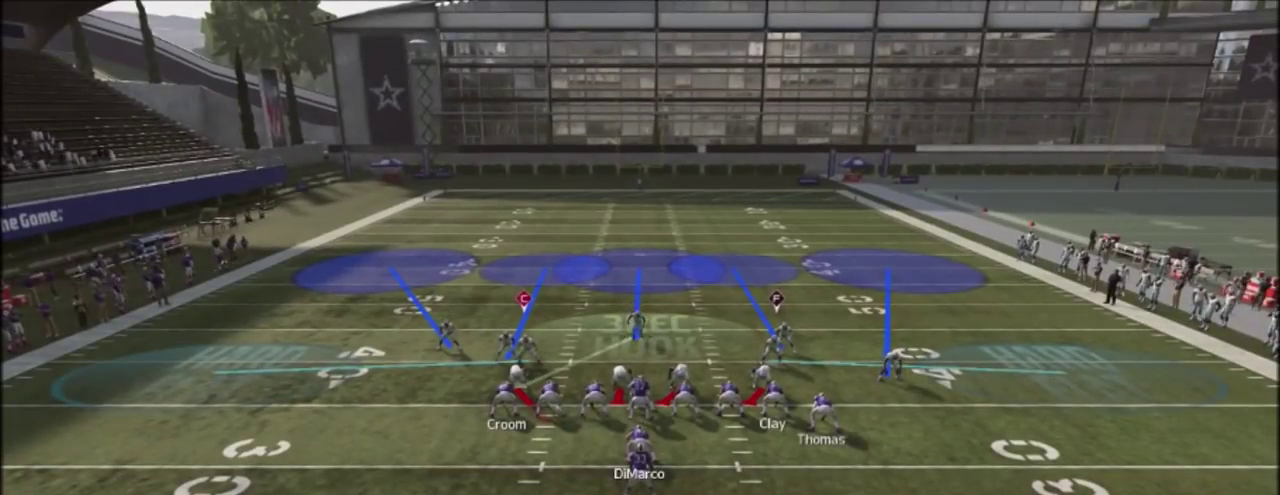
{"dt_ms": 400, "buttons": [], "left_stick": "center", "right_stick": "center", "events": []}
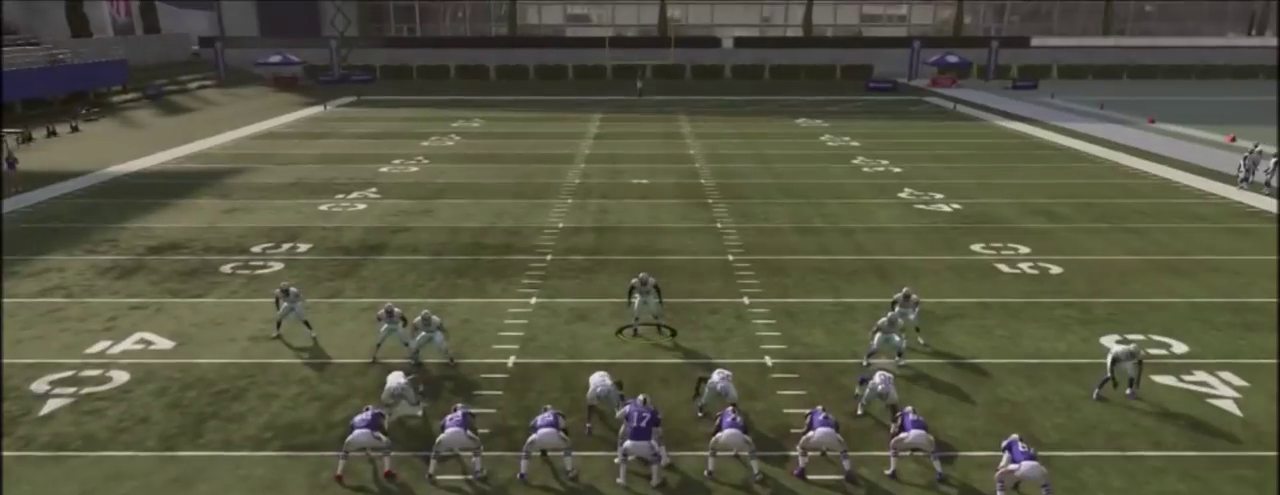
{"dt_ms": 600, "buttons": [], "left_stick": "center", "right_stick": "center", "events": []}
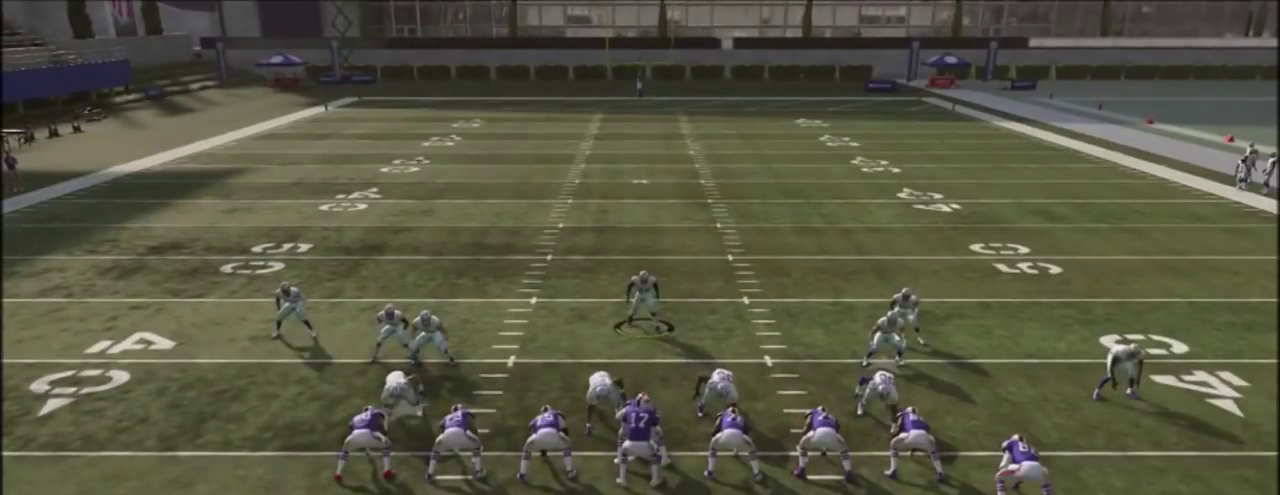
{"dt_ms": 501, "buttons": [], "left_stick": "center", "right_stick": "center", "events": []}
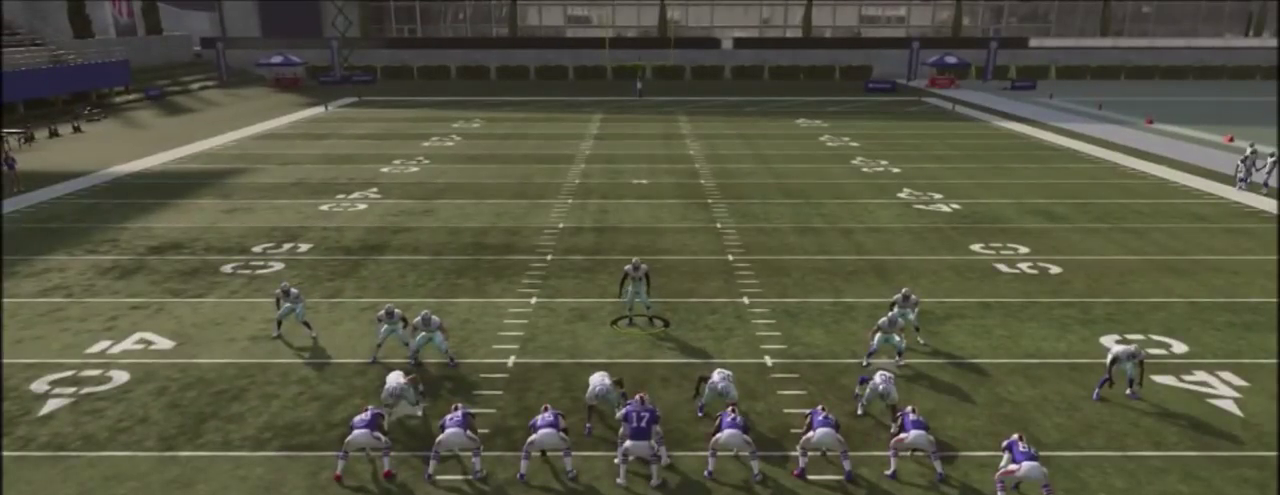
{"dt_ms": 501, "buttons": [], "left_stick": "center", "right_stick": "center", "events": []}
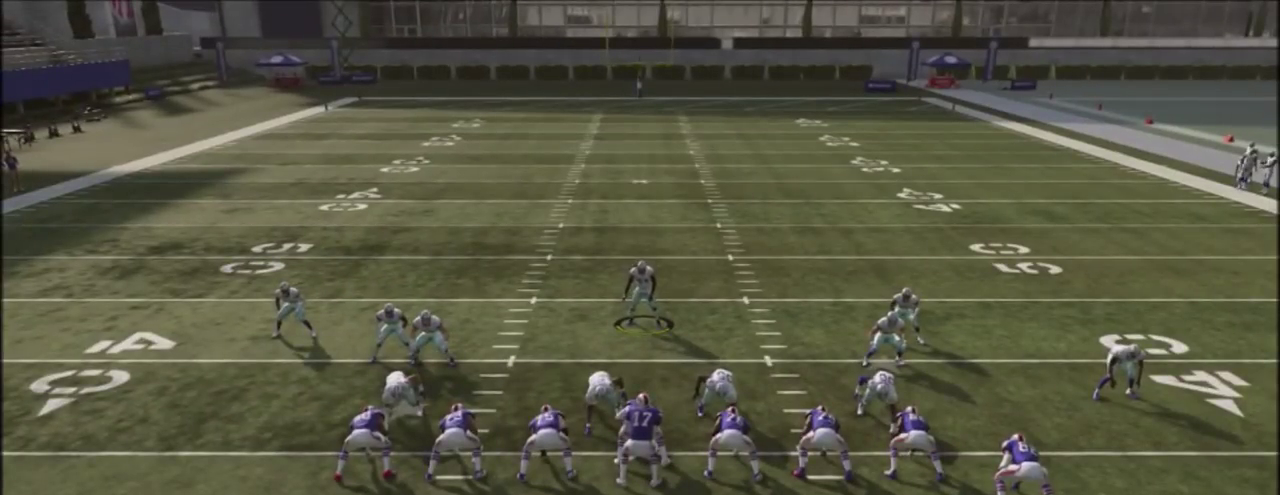
{"dt_ms": 500, "buttons": [], "left_stick": "center", "right_stick": "center", "events": []}
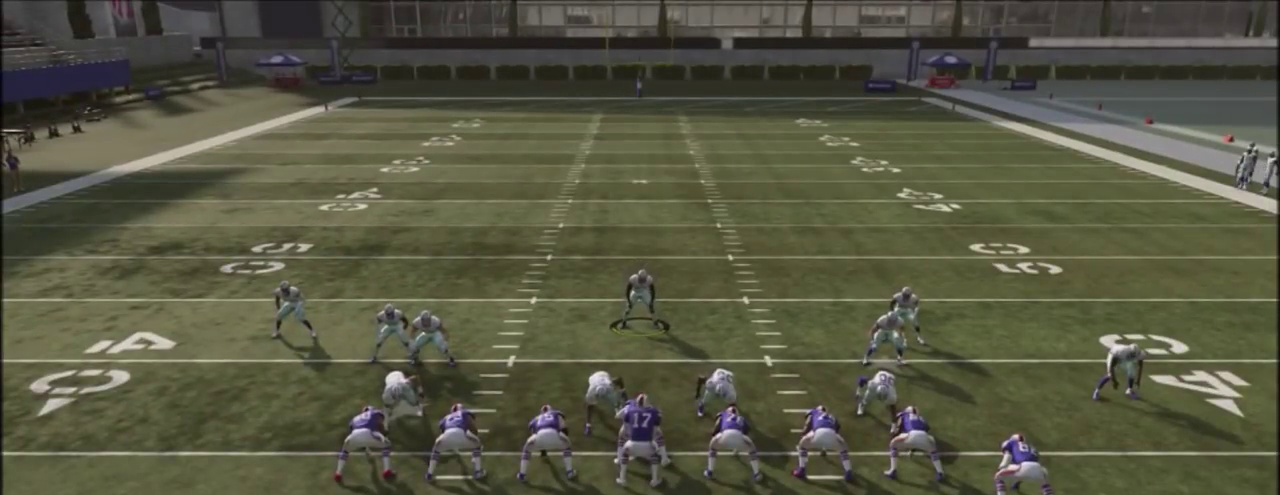
{"dt_ms": 500, "buttons": [], "left_stick": "center", "right_stick": "center", "events": []}
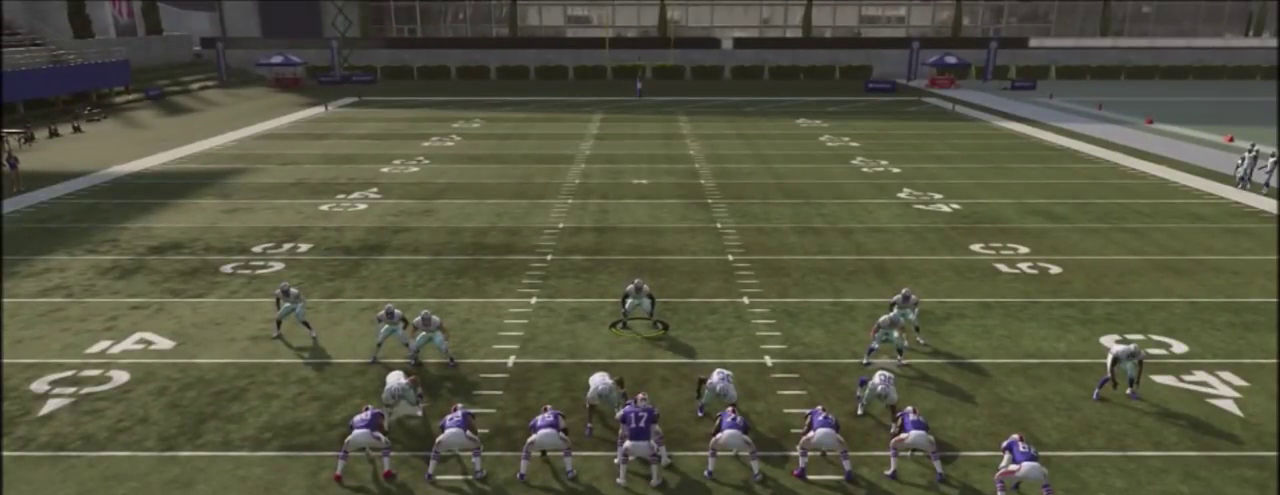
{"dt_ms": 501, "buttons": [], "left_stick": "center", "right_stick": "center", "events": []}